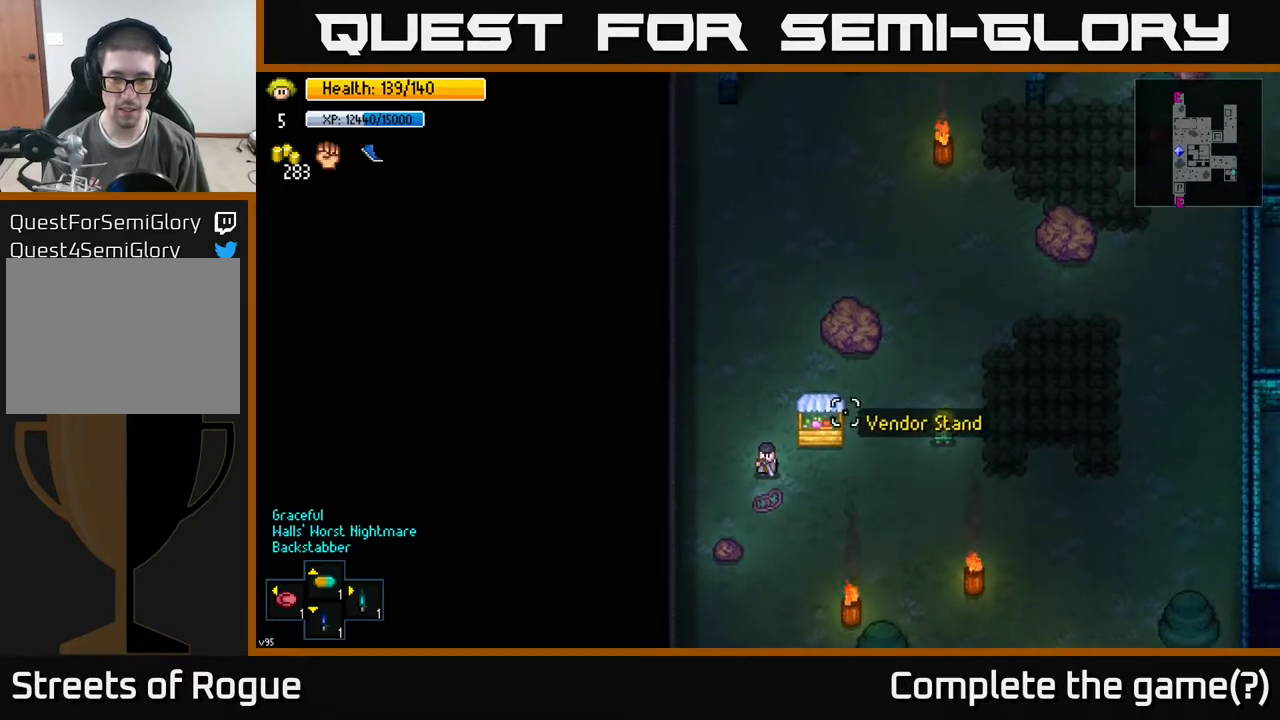
Gameplay with a controller (Xbox layout); each line is a JSON object with the inputs held at the frame after it. "events" lists button and stick changes between this image and that frame as [ms after this image, input, new state], when the widget could be followed in between.
{"buttons": [], "left_stick": "down-left", "right_stick": "up", "events": [[33, "left_stick", "down"], [167, "right_stick", "up-left"], [233, "left_stick", "left"], [400, "right_stick", "up"], [467, "left_stick", "down-left"]]}
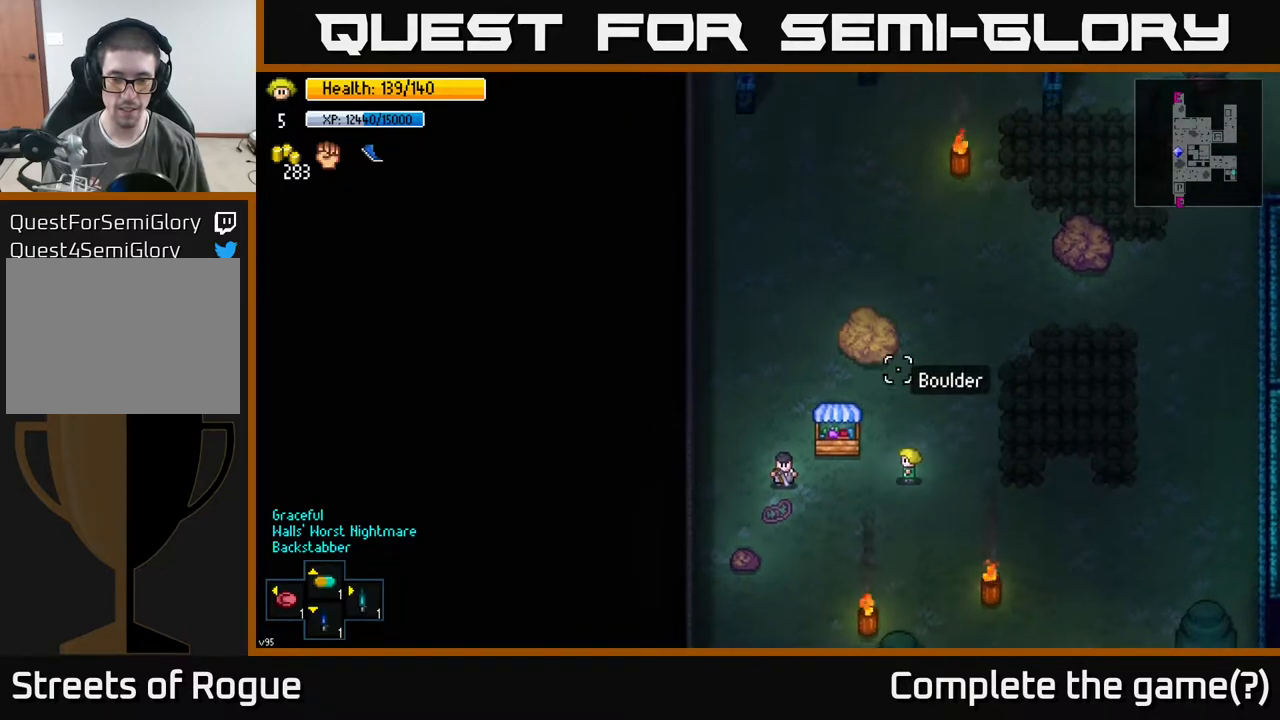
{"buttons": [], "left_stick": "down-left", "right_stick": "up", "events": []}
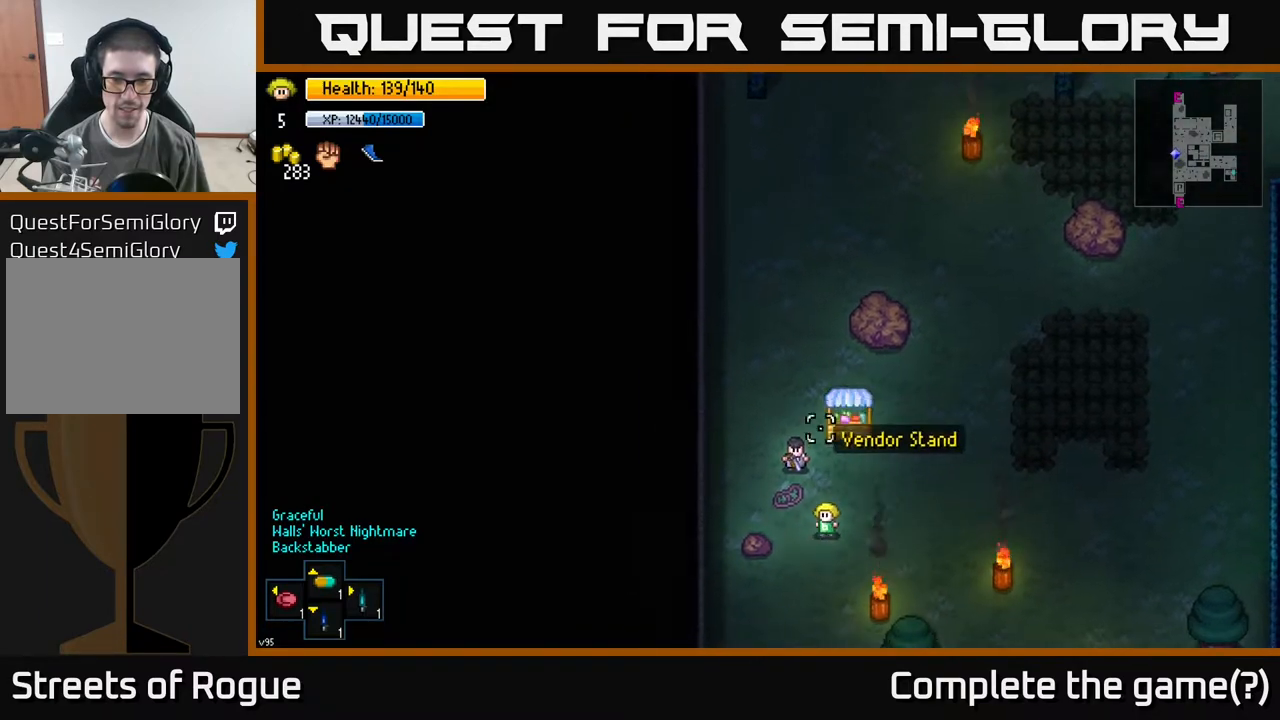
{"buttons": [], "left_stick": "down", "right_stick": "up", "events": [[250, "R2", "down"], [283, "left_stick", "down"], [350, "R2", "up"]]}
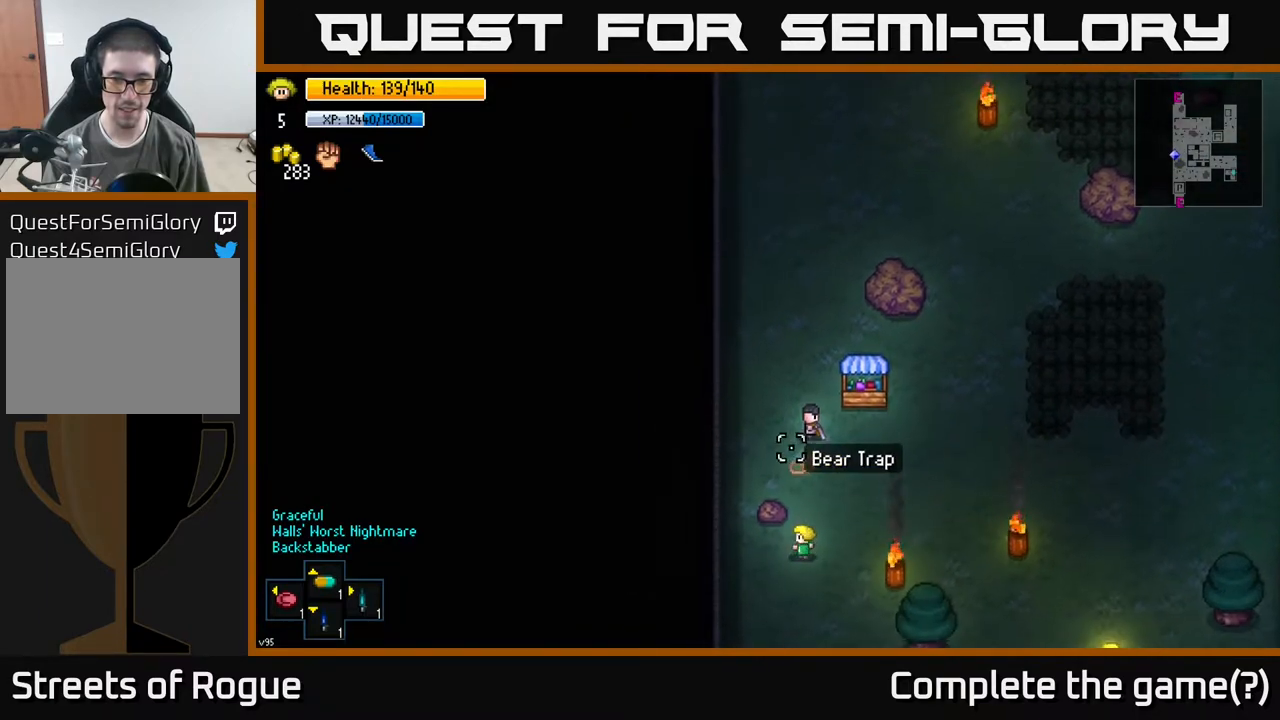
{"buttons": [], "left_stick": "up", "right_stick": "up", "events": [[200, "left_stick", "left"], [333, "left_stick", "up-left"], [467, "left_stick", "up"]]}
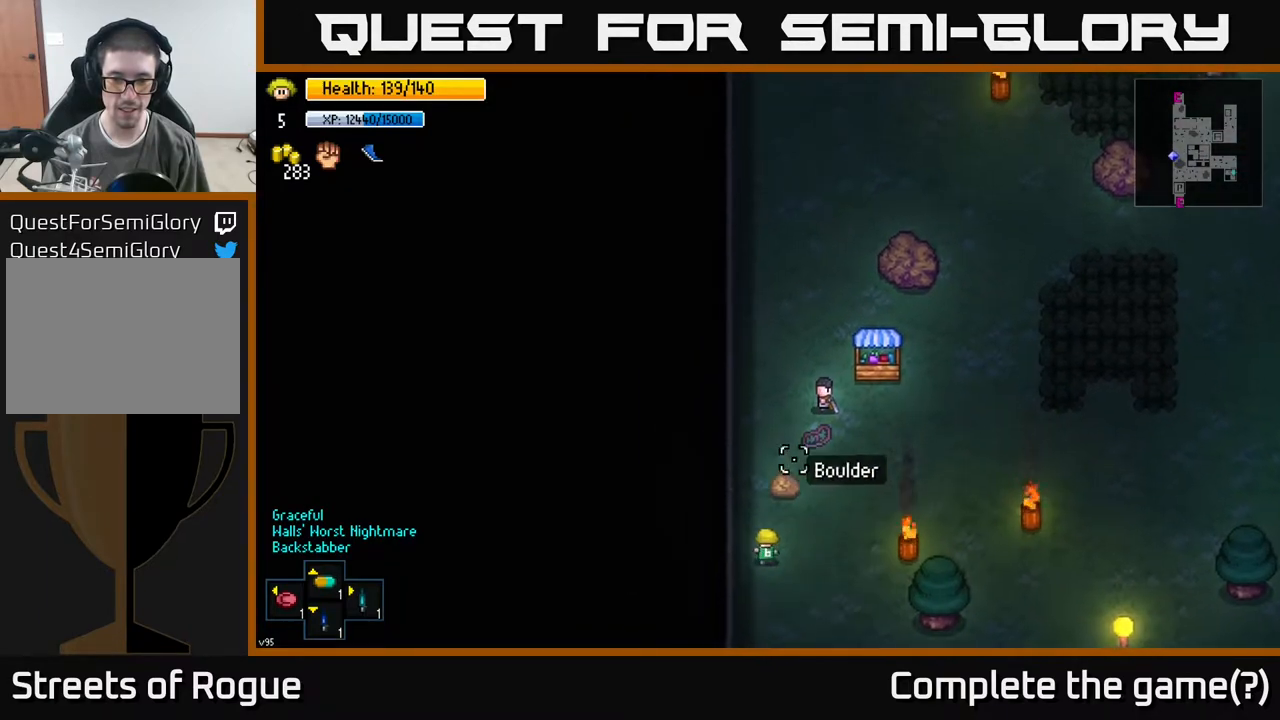
{"buttons": [], "left_stick": "right", "right_stick": "up", "events": [[83, "left_stick", "center"], [317, "left_stick", "up"], [500, "left_stick", "right"]]}
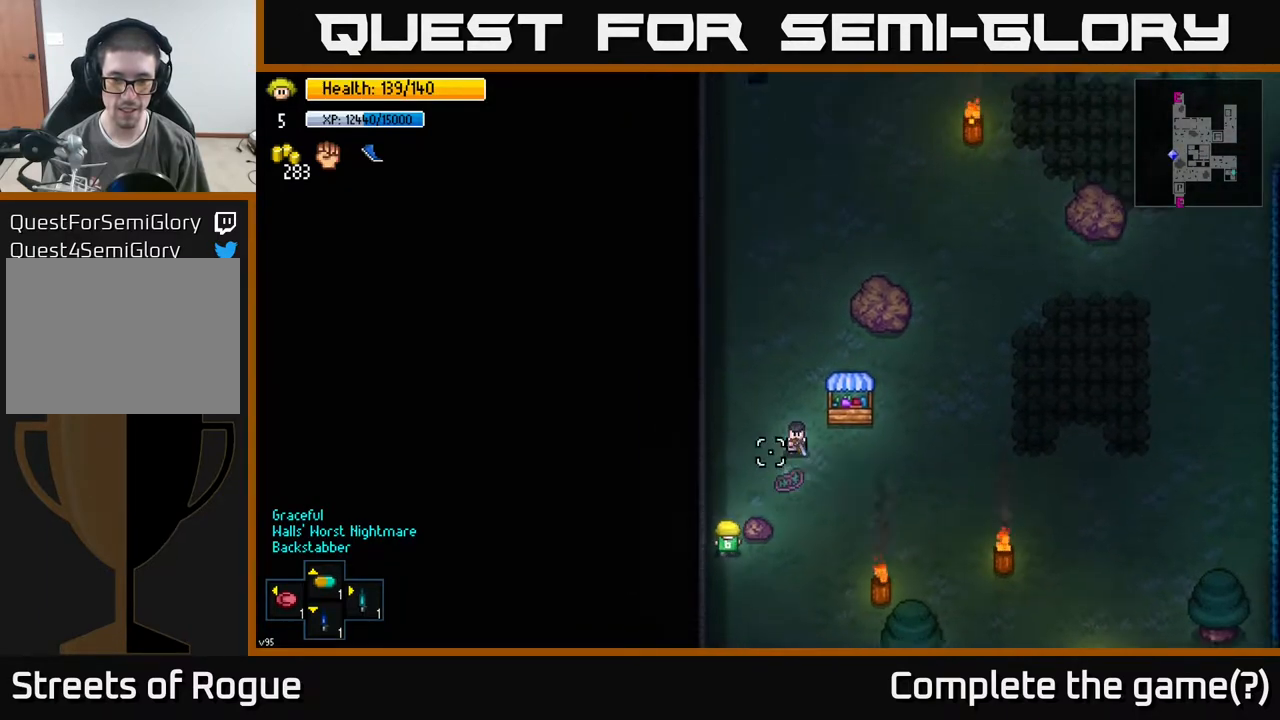
{"buttons": [], "left_stick": "left", "right_stick": "up", "events": [[67, "left_stick", "down"], [183, "left_stick", "down-right"], [283, "R2", "down"], [283, "left_stick", "center"], [417, "R2", "up"], [450, "left_stick", "left"]]}
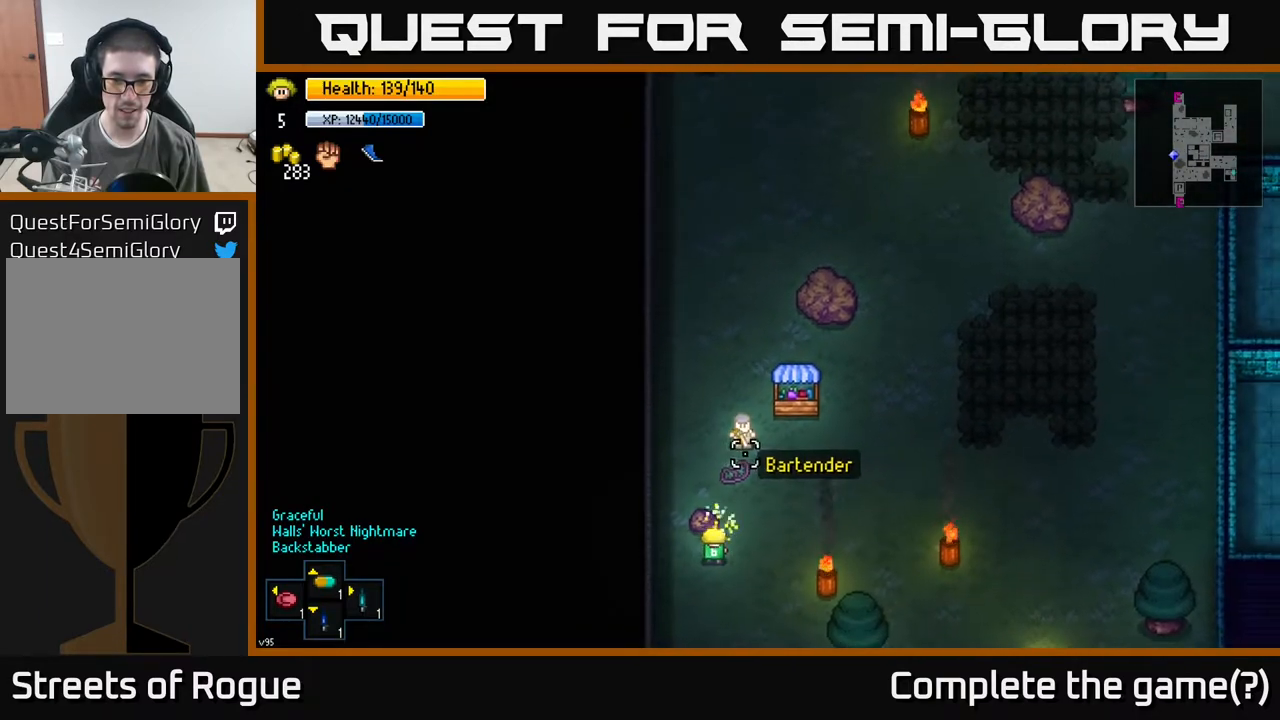
{"buttons": [], "left_stick": "up-left", "right_stick": "up-right", "events": [[133, "left_stick", "center"], [383, "left_stick", "up-left"], [500, "right_stick", "up-right"]]}
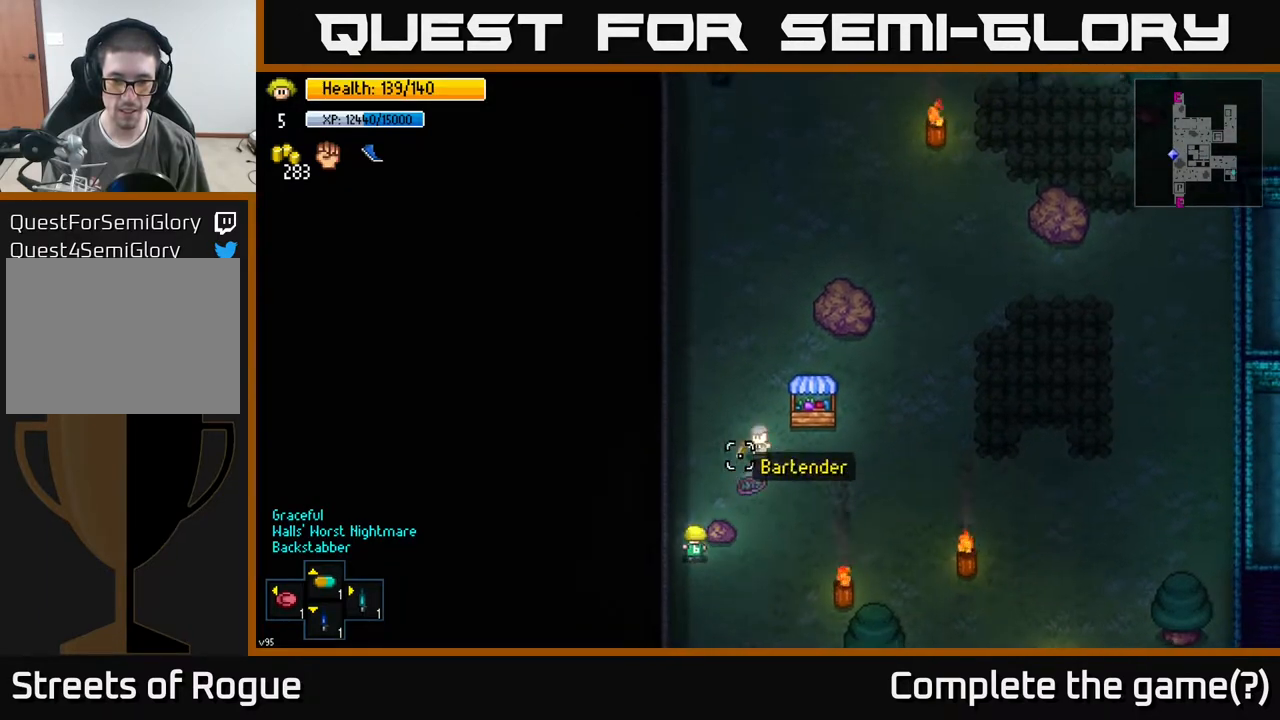
{"buttons": [], "left_stick": "center", "right_stick": "center", "events": [[50, "left_stick", "up-right"], [100, "left_stick", "down-right"], [117, "right_stick", "center"], [217, "A", "down"], [250, "left_stick", "center"], [367, "A", "up"]]}
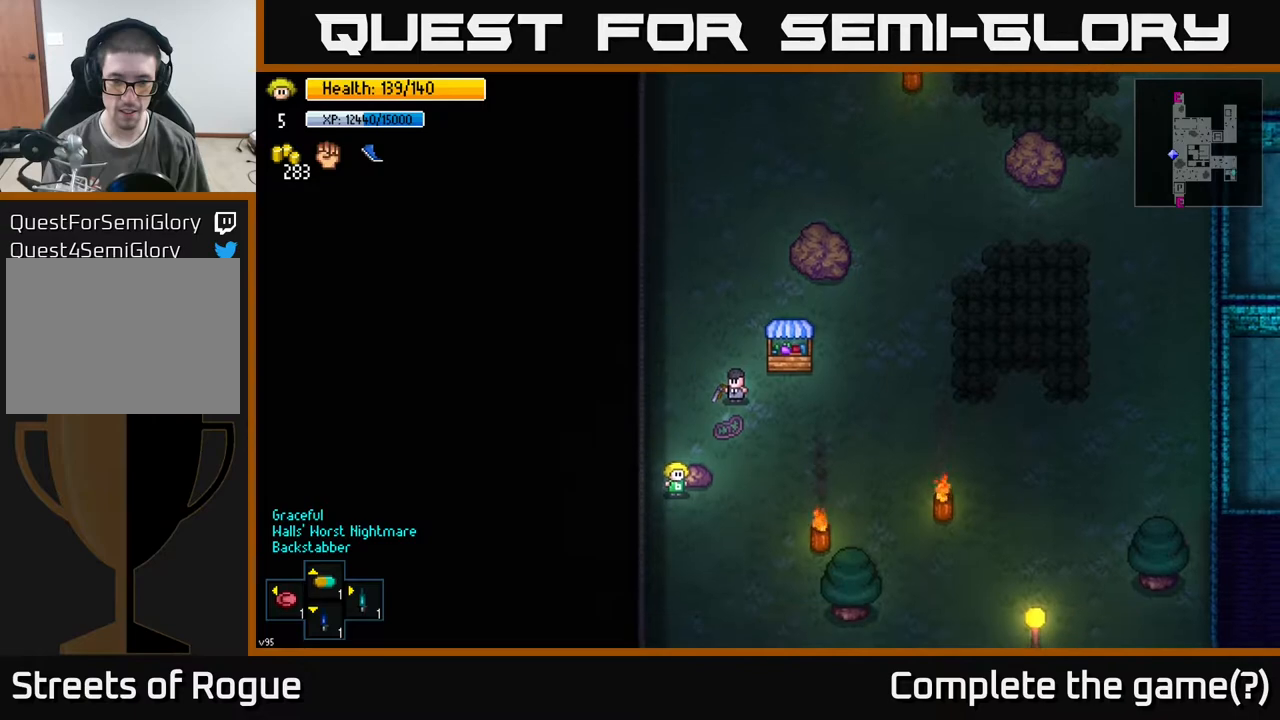
{"buttons": [], "left_stick": "center", "right_stick": "center", "events": [[50, "A", "down"], [167, "A", "up"], [167, "left_stick", "right"], [333, "left_stick", "up"], [500, "left_stick", "center"]]}
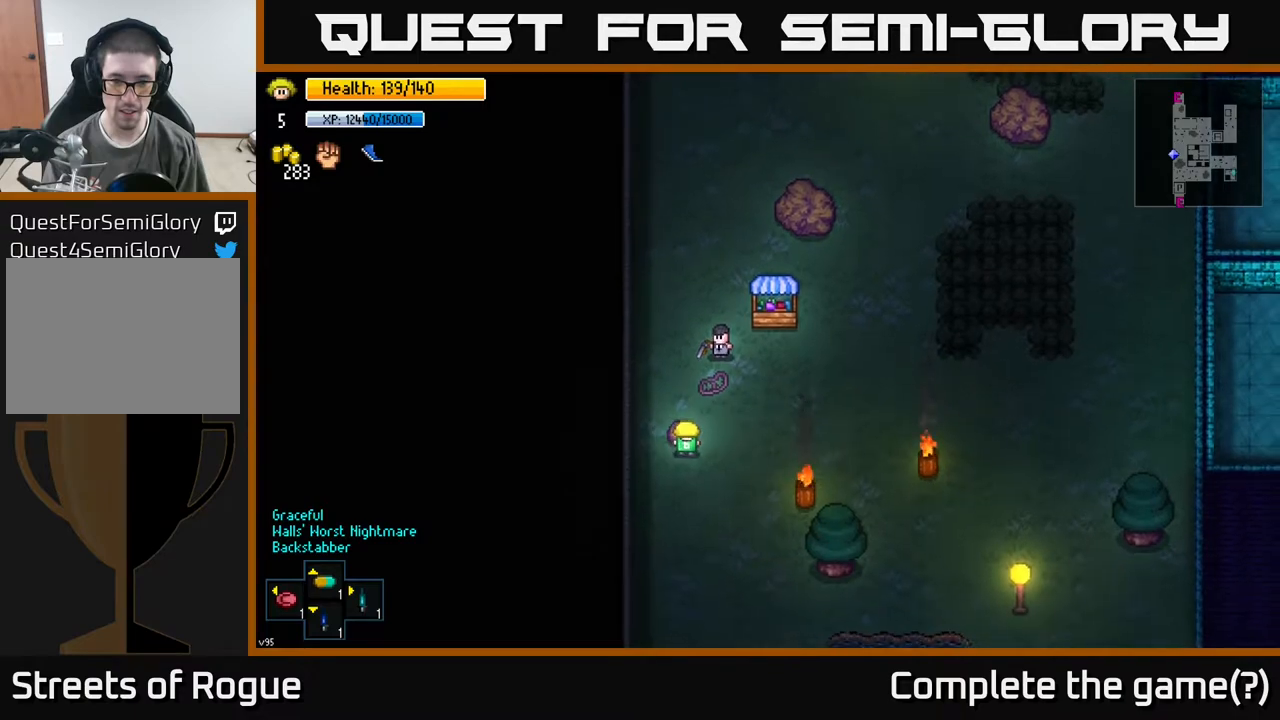
{"buttons": [], "left_stick": "up-right", "right_stick": "up", "events": [[200, "right_stick", "up"], [483, "left_stick", "up-right"]]}
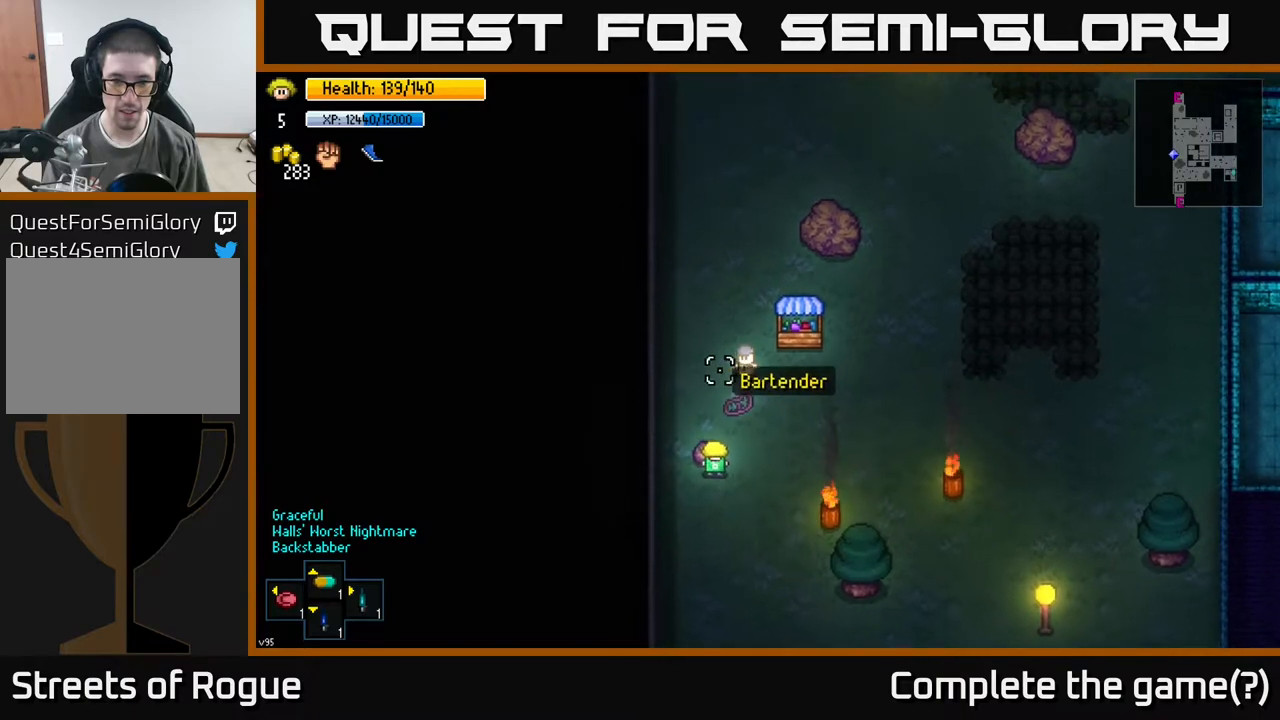
{"buttons": [], "left_stick": "center", "right_stick": "up", "events": [[83, "R2", "down"], [83, "left_stick", "center"], [167, "R2", "up"], [217, "left_stick", "down"], [483, "left_stick", "center"]]}
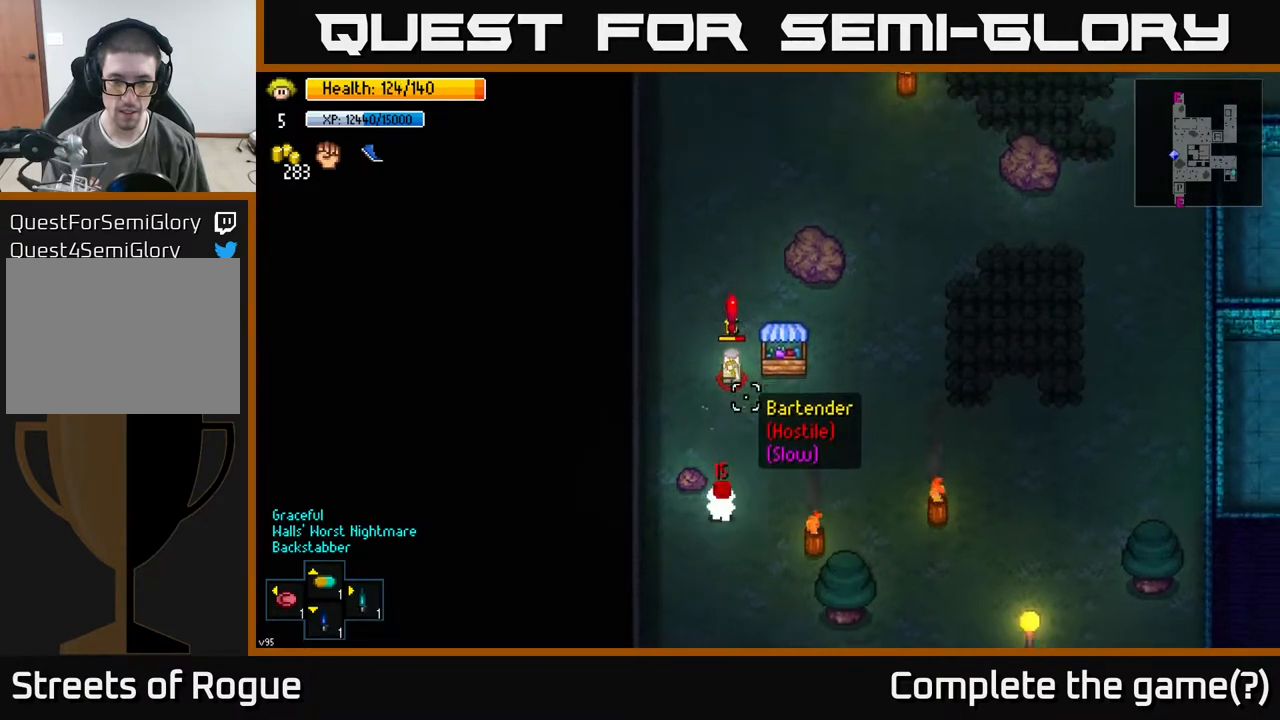
{"buttons": [], "left_stick": "center", "right_stick": "up", "events": [[100, "left_stick", "down"], [333, "left_stick", "left"], [467, "left_stick", "center"]]}
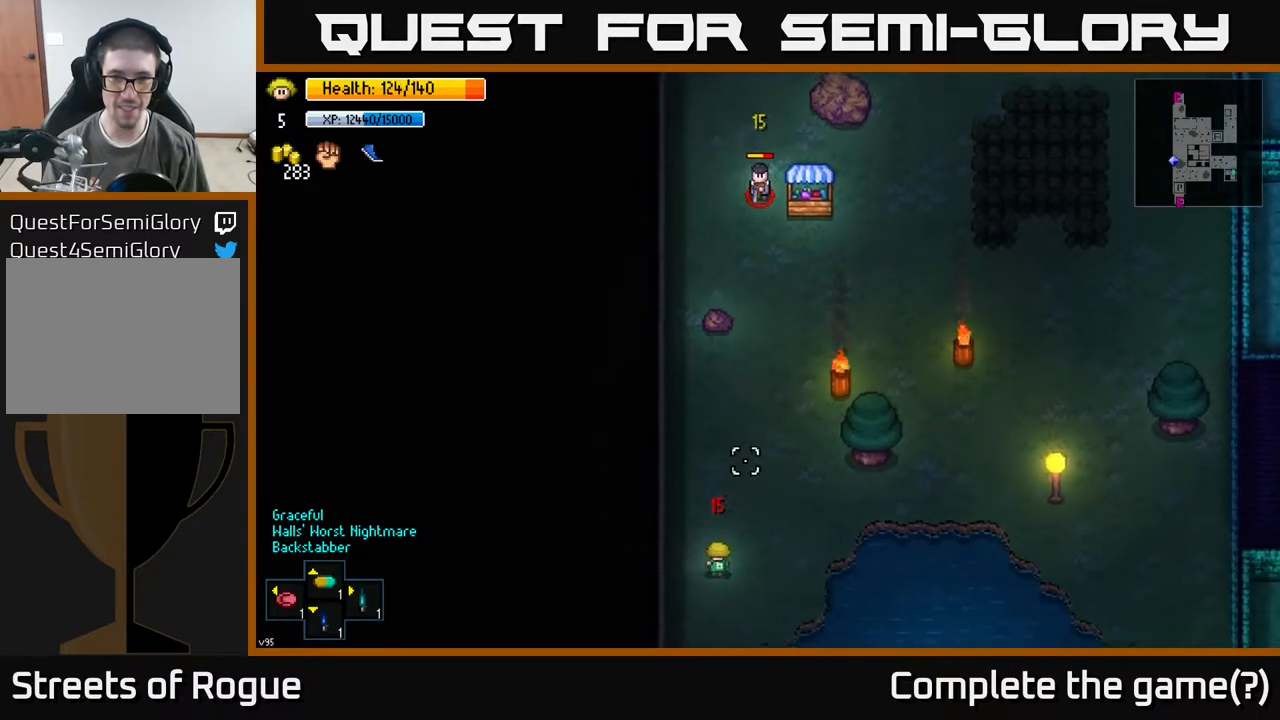
{"buttons": [], "left_stick": "left", "right_stick": "up", "events": [[17, "left_stick", "down-right"], [100, "left_stick", "right"], [433, "left_stick", "up"], [500, "left_stick", "left"]]}
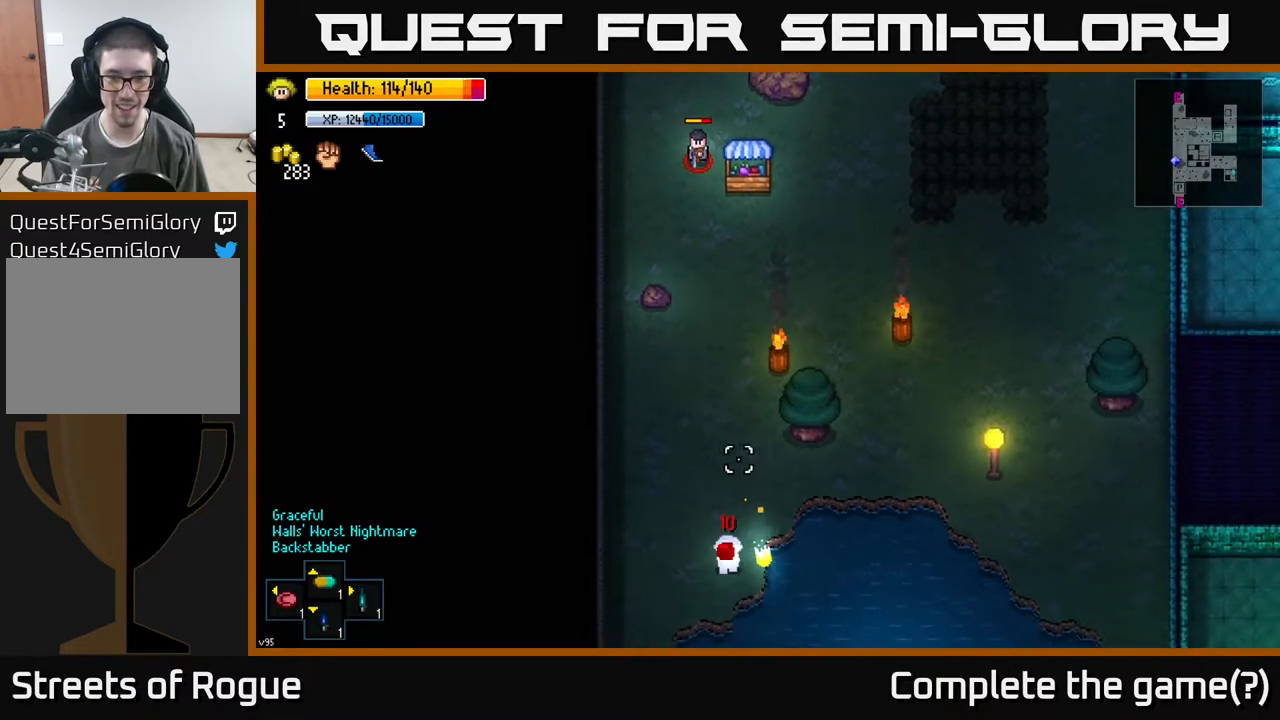
{"buttons": [], "left_stick": "left", "right_stick": "up", "events": [[100, "left_stick", "down-left"], [217, "left_stick", "left"], [333, "left_stick", "up-left"], [483, "left_stick", "left"]]}
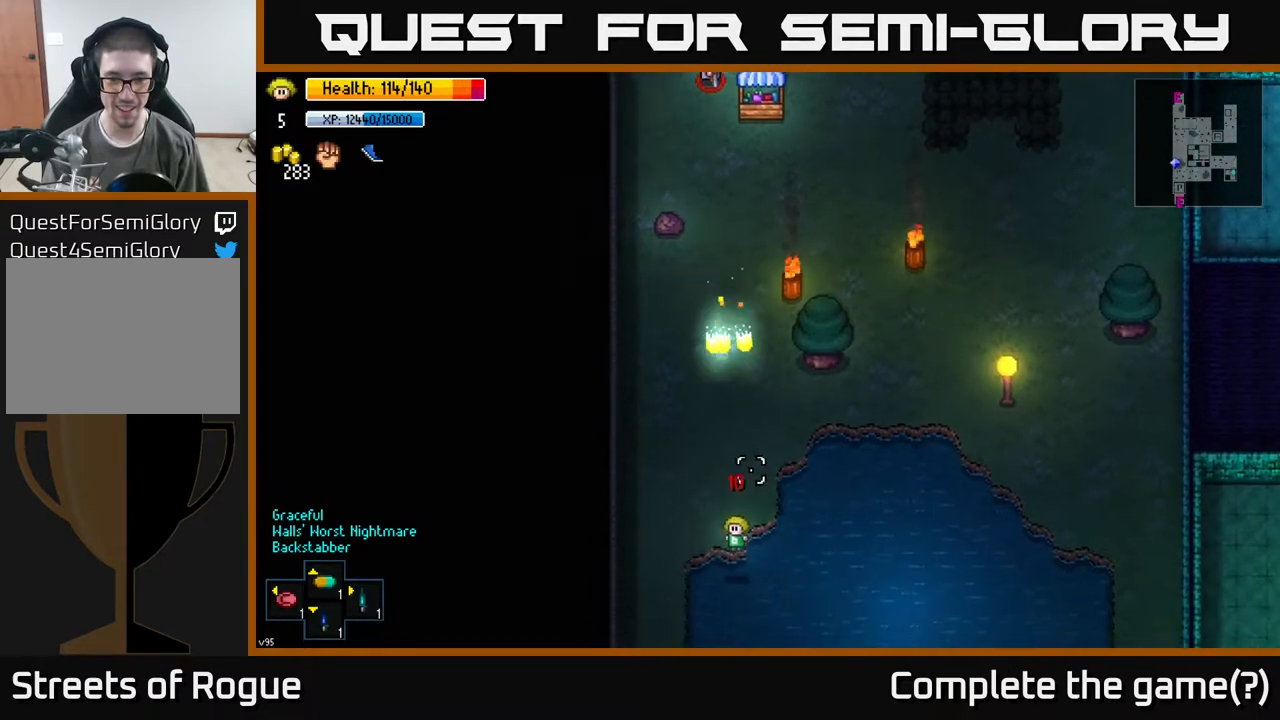
{"buttons": [], "left_stick": "down", "right_stick": "center", "events": [[133, "left_stick", "down-left"], [350, "left_stick", "down"], [467, "right_stick", "center"]]}
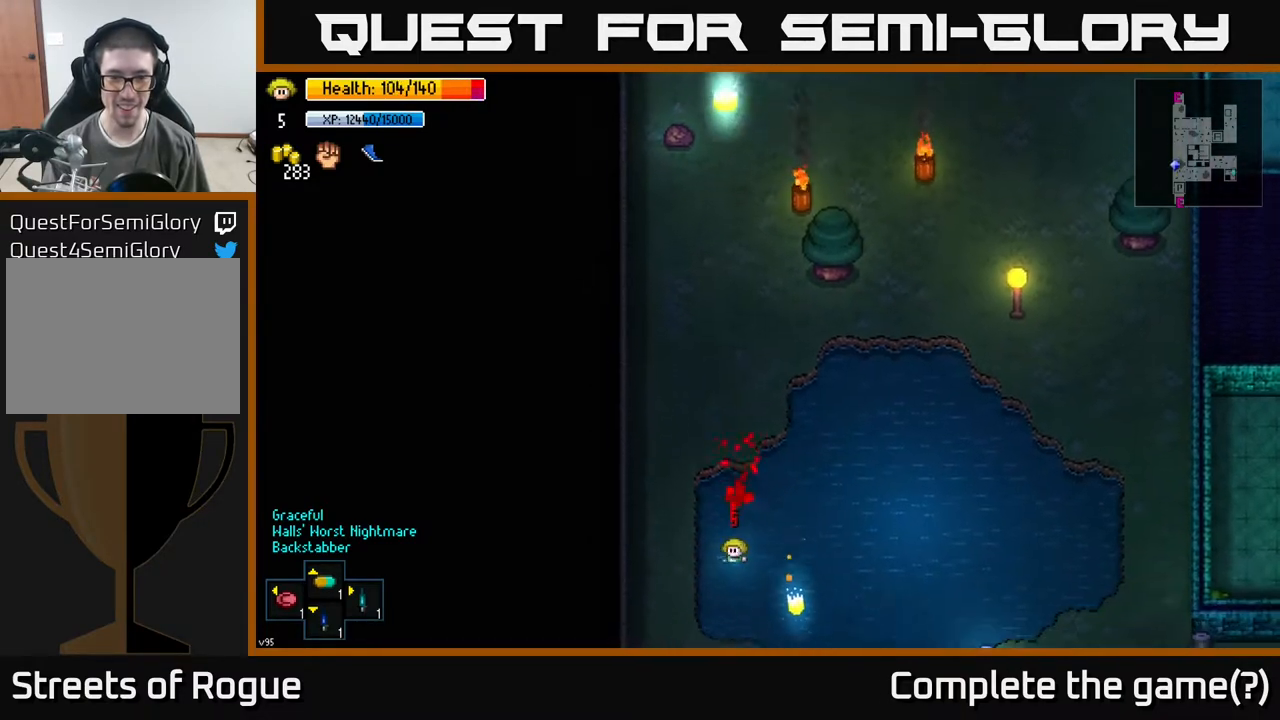
{"buttons": [], "left_stick": "down-left", "right_stick": "center", "events": [[367, "left_stick", "down-left"]]}
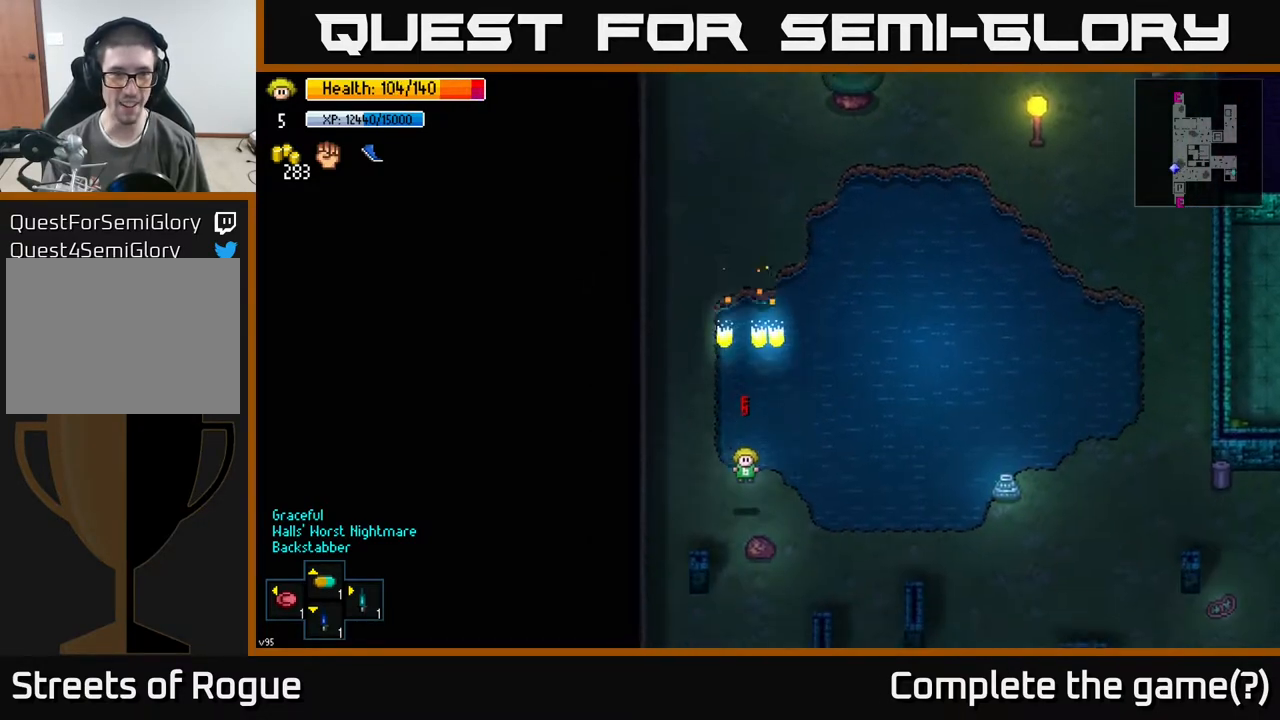
{"buttons": [], "left_stick": "down-right", "right_stick": "center", "events": [[300, "left_stick", "down"], [400, "left_stick", "down-right"]]}
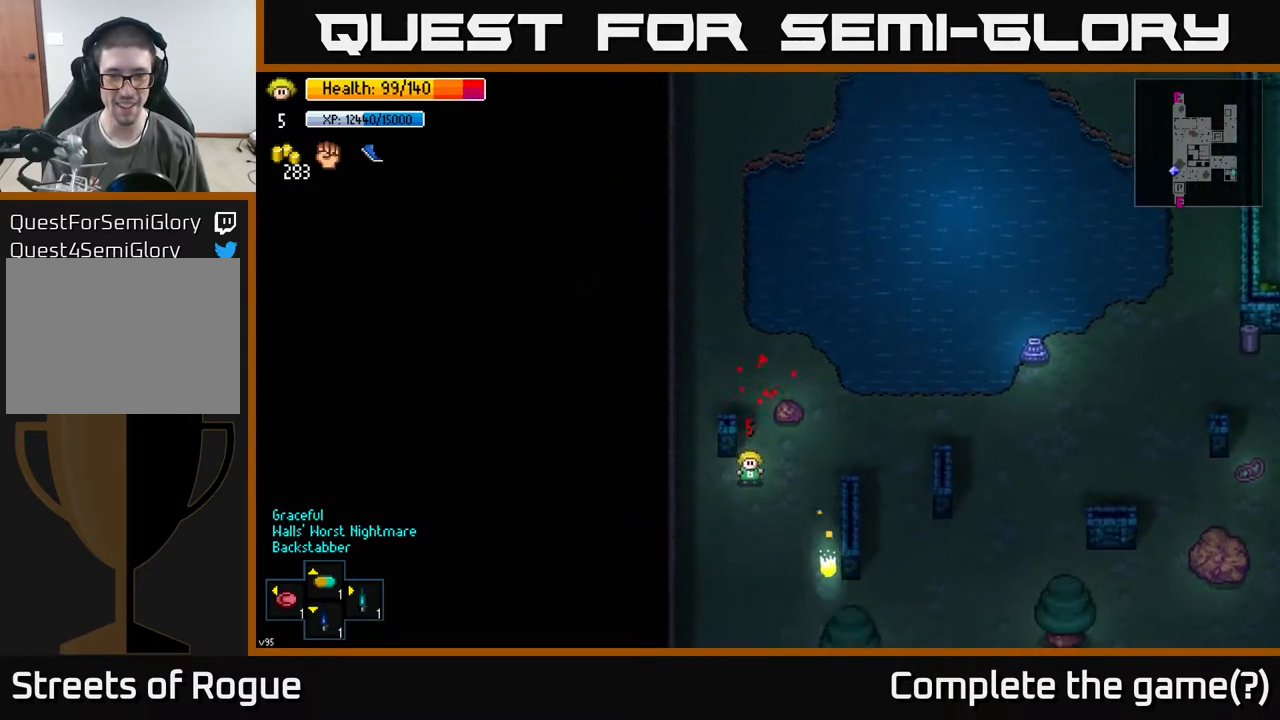
{"buttons": [], "left_stick": "up-right", "right_stick": "center", "events": [[150, "B", "down"], [250, "B", "up"], [300, "left_stick", "up-right"]]}
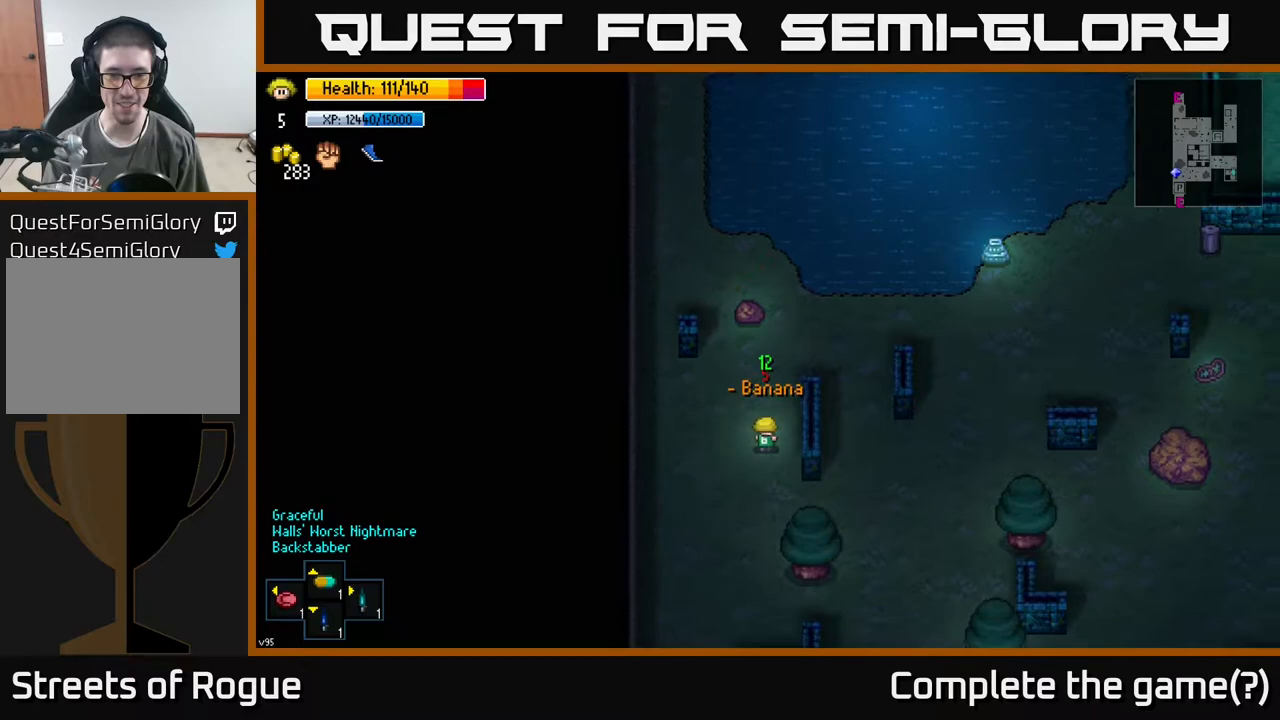
{"buttons": [], "left_stick": "up-right", "right_stick": "center", "events": [[300, "B", "down"], [417, "B", "up"]]}
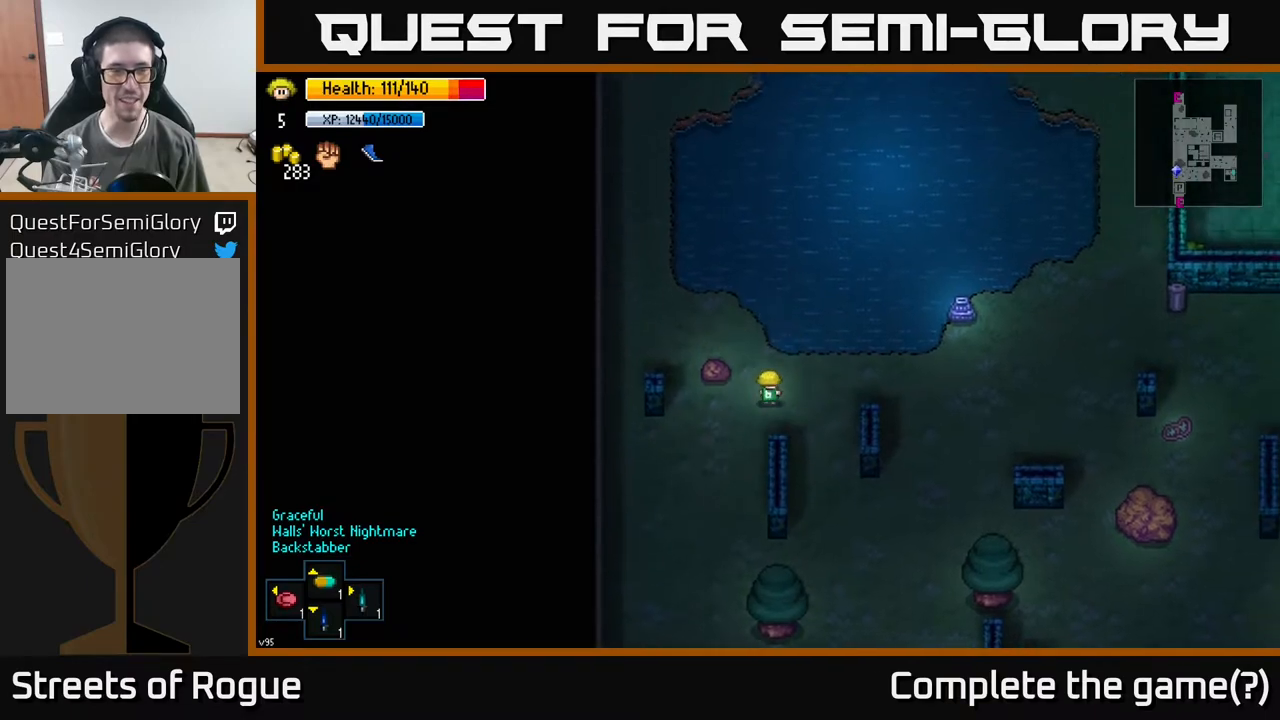
{"buttons": [], "left_stick": "right", "right_stick": "up", "events": [[17, "left_stick", "right"], [400, "right_stick", "up"]]}
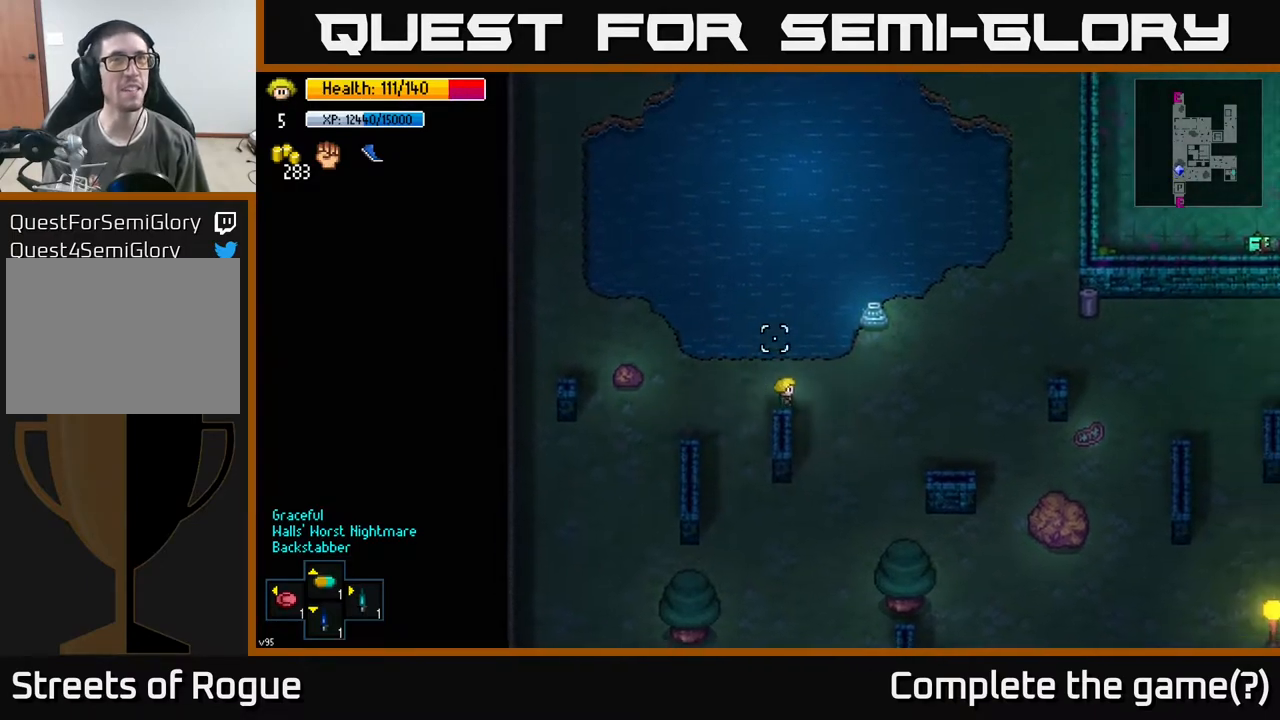
{"buttons": [], "left_stick": "up-right", "right_stick": "up", "events": [[283, "left_stick", "up-right"]]}
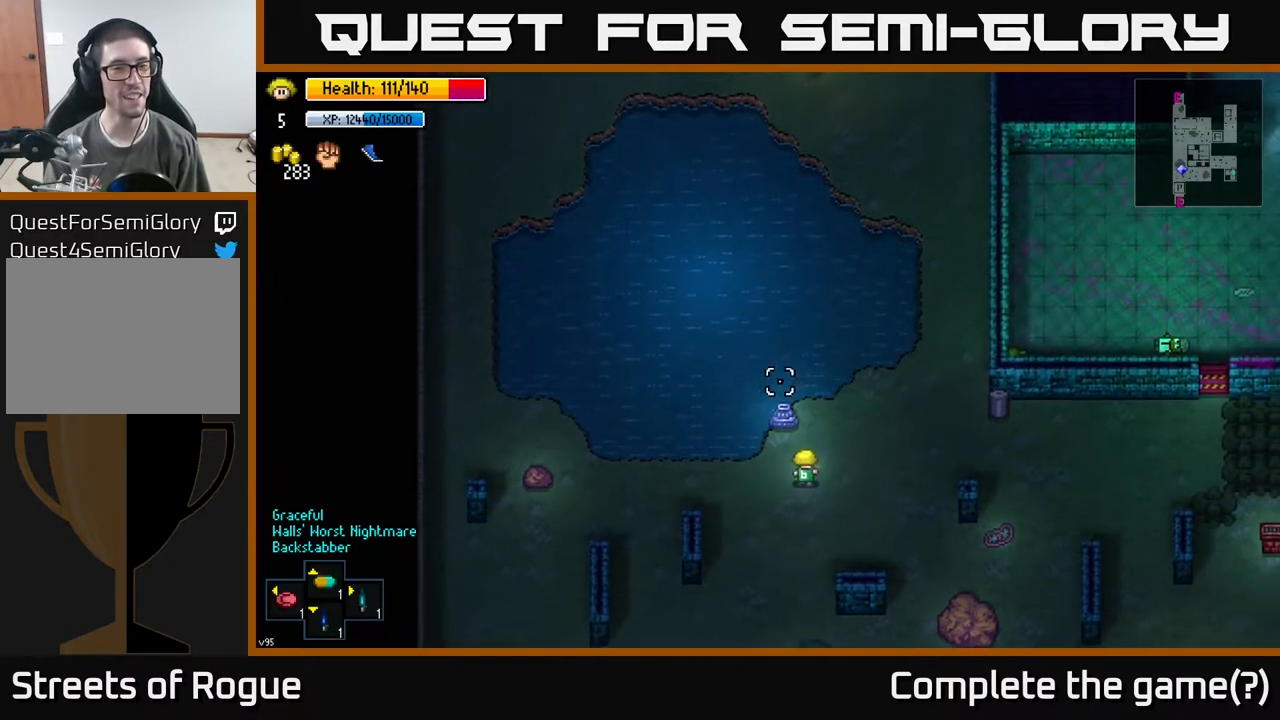
{"buttons": [], "left_stick": "right", "right_stick": "left", "events": [[217, "left_stick", "right"], [283, "right_stick", "left"]]}
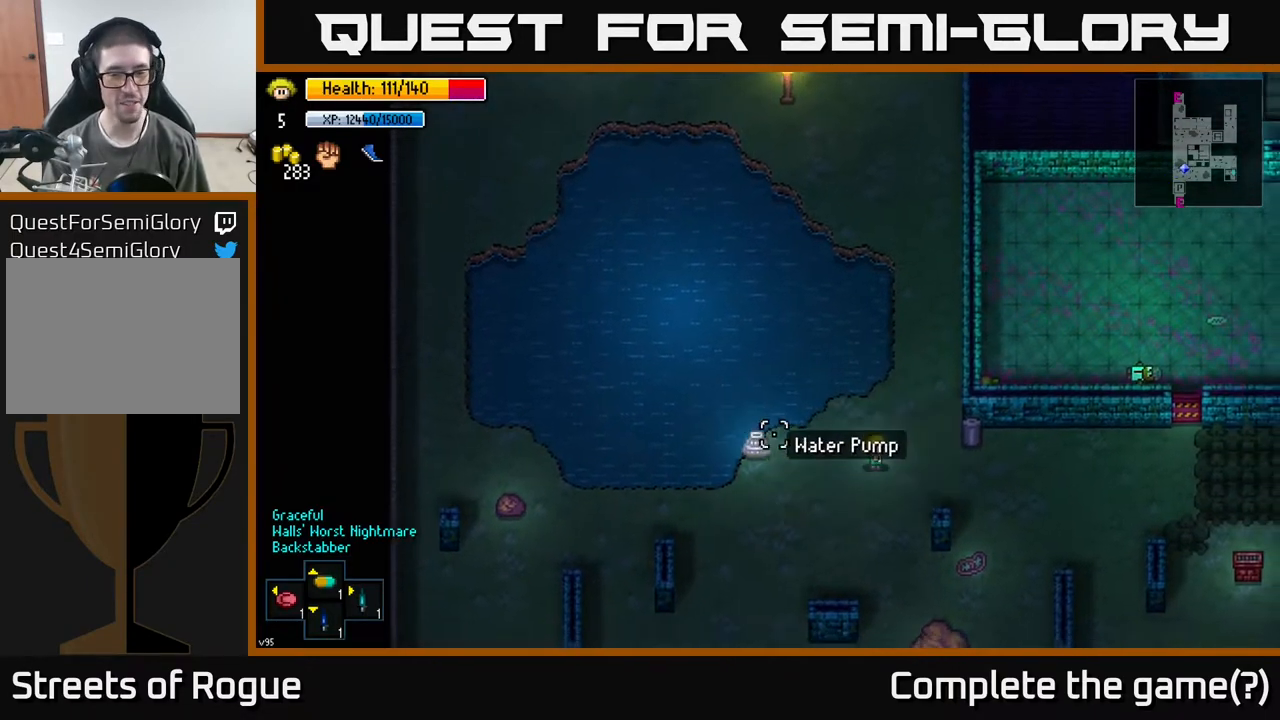
{"buttons": [], "left_stick": "up", "right_stick": "up-left", "events": [[17, "left_stick", "up-right"], [100, "right_stick", "up-left"], [117, "left_stick", "up"]]}
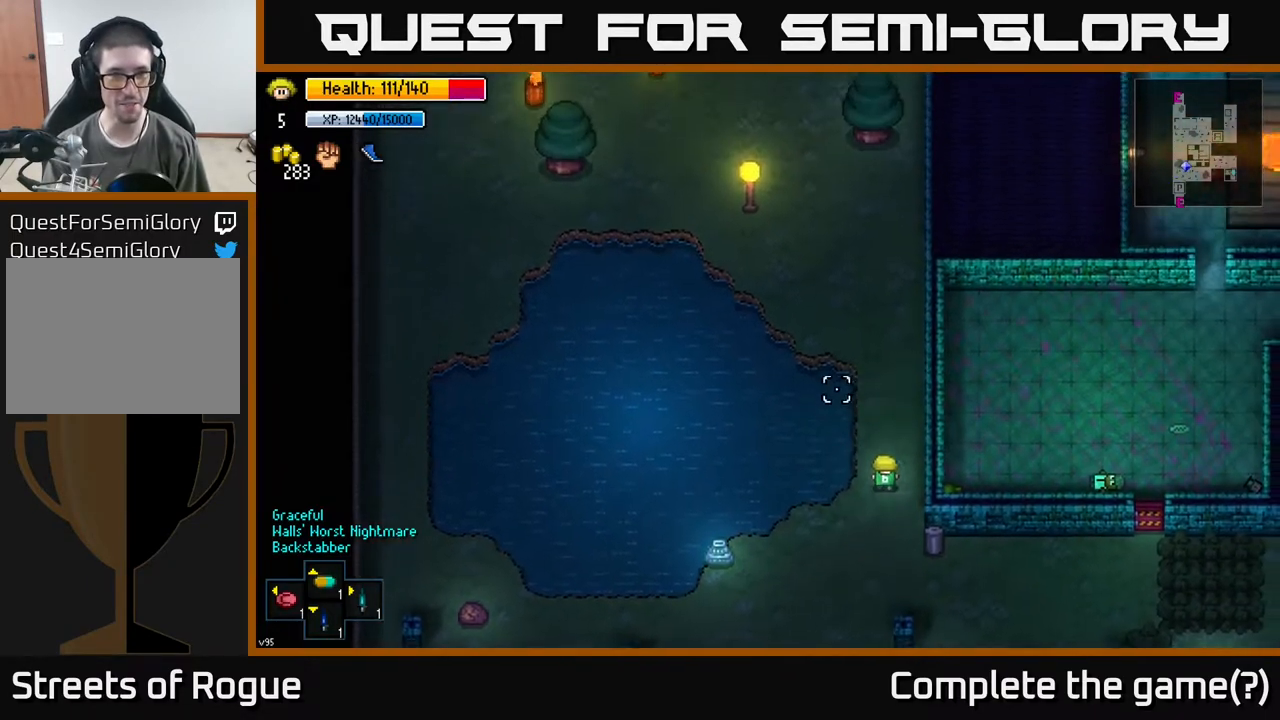
{"buttons": [], "left_stick": "up-right", "right_stick": "up-left", "events": [[400, "left_stick", "up-right"]]}
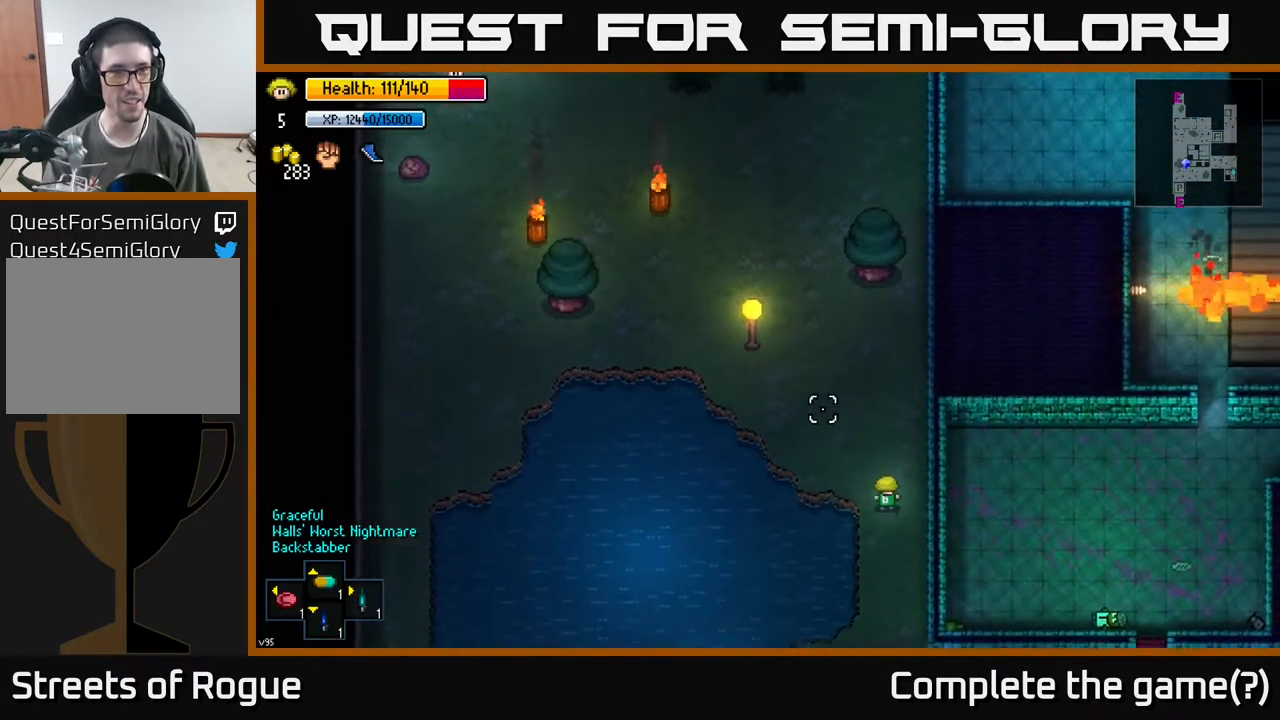
{"buttons": [], "left_stick": "center", "right_stick": "up-left", "events": [[33, "left_stick", "up"], [483, "left_stick", "center"]]}
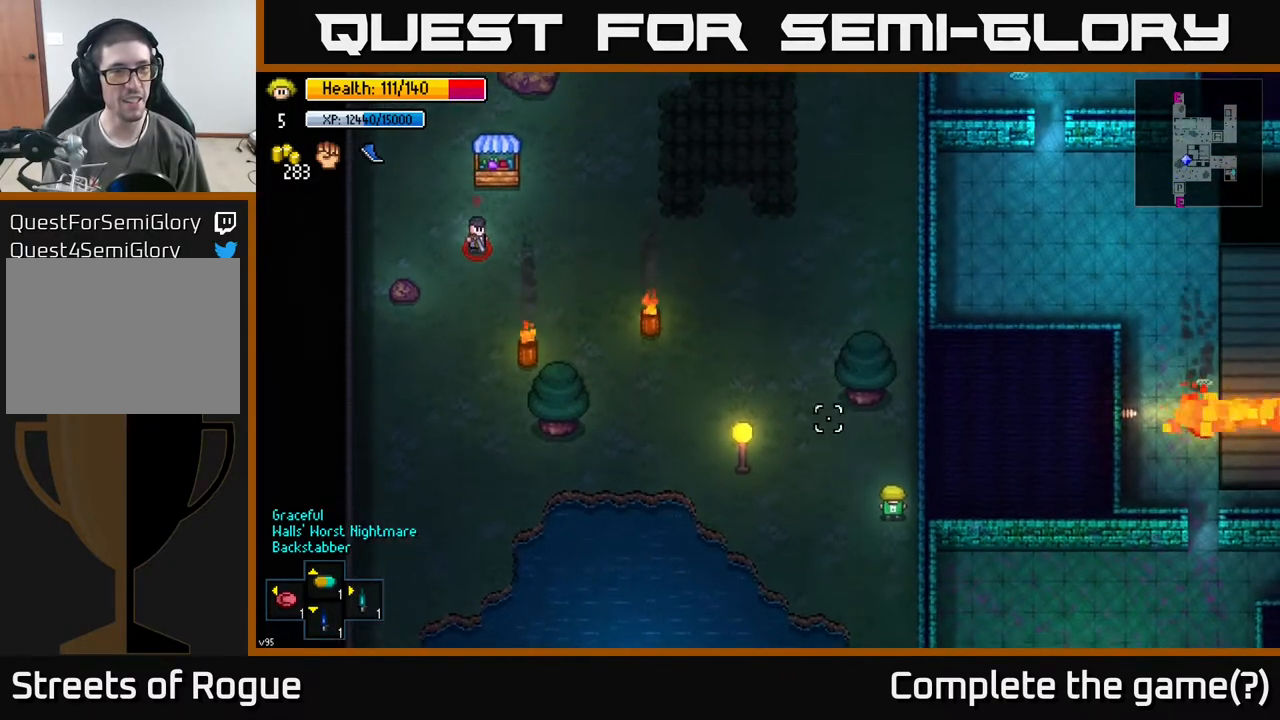
{"buttons": [], "left_stick": "up-left", "right_stick": "up-left", "events": [[350, "left_stick", "up-left"]]}
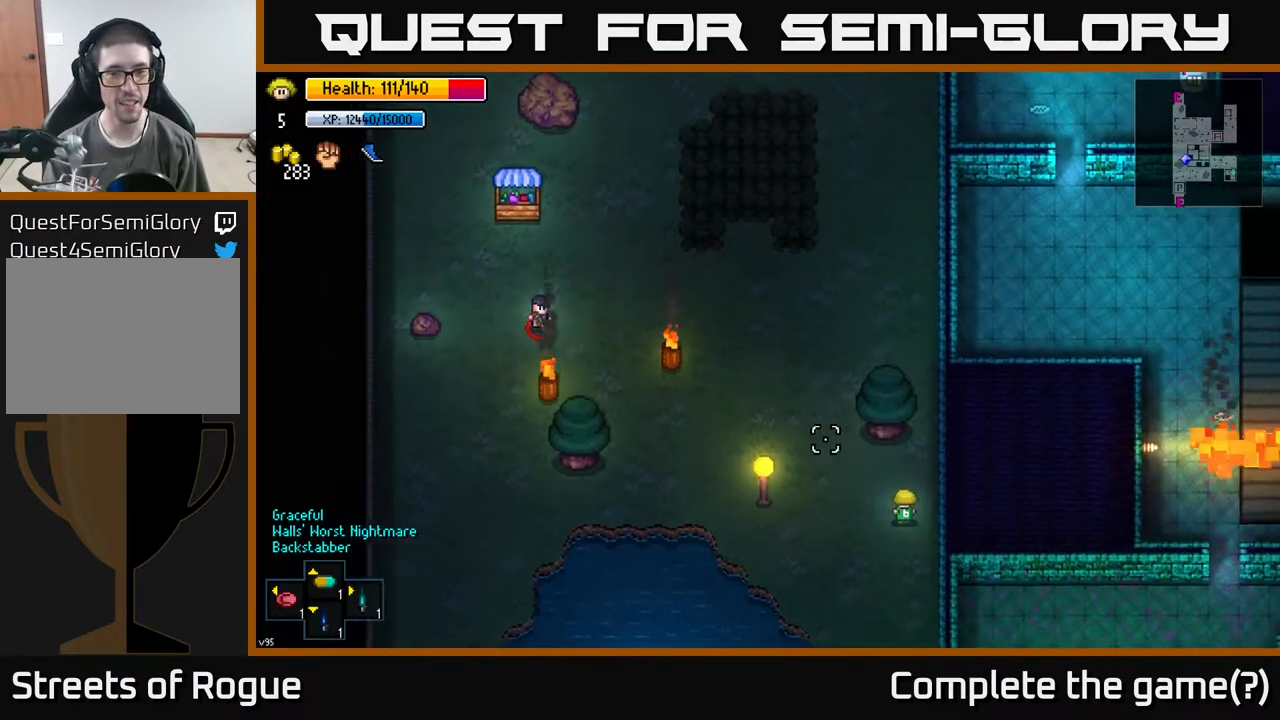
{"buttons": [], "left_stick": "up", "right_stick": "up-left", "events": [[233, "left_stick", "up"]]}
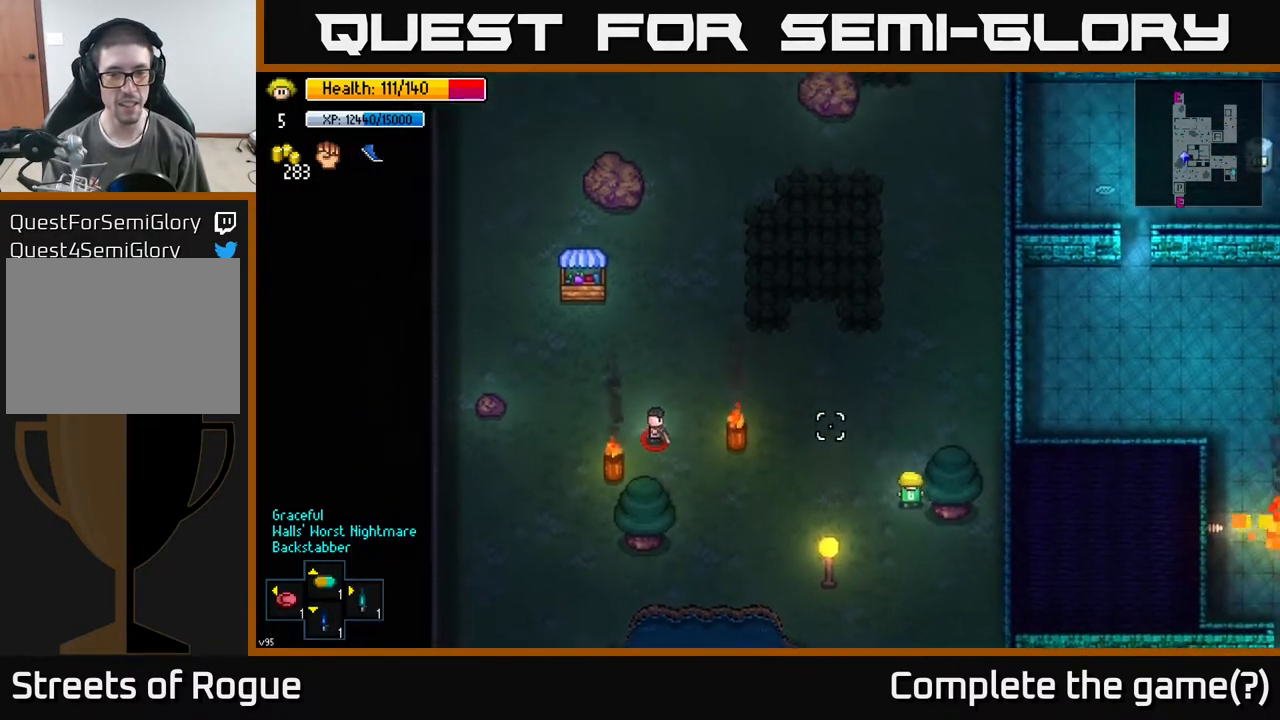
{"buttons": [], "left_stick": "up", "right_stick": "up-left", "events": [[117, "left_stick", "up-right"], [433, "left_stick", "up"]]}
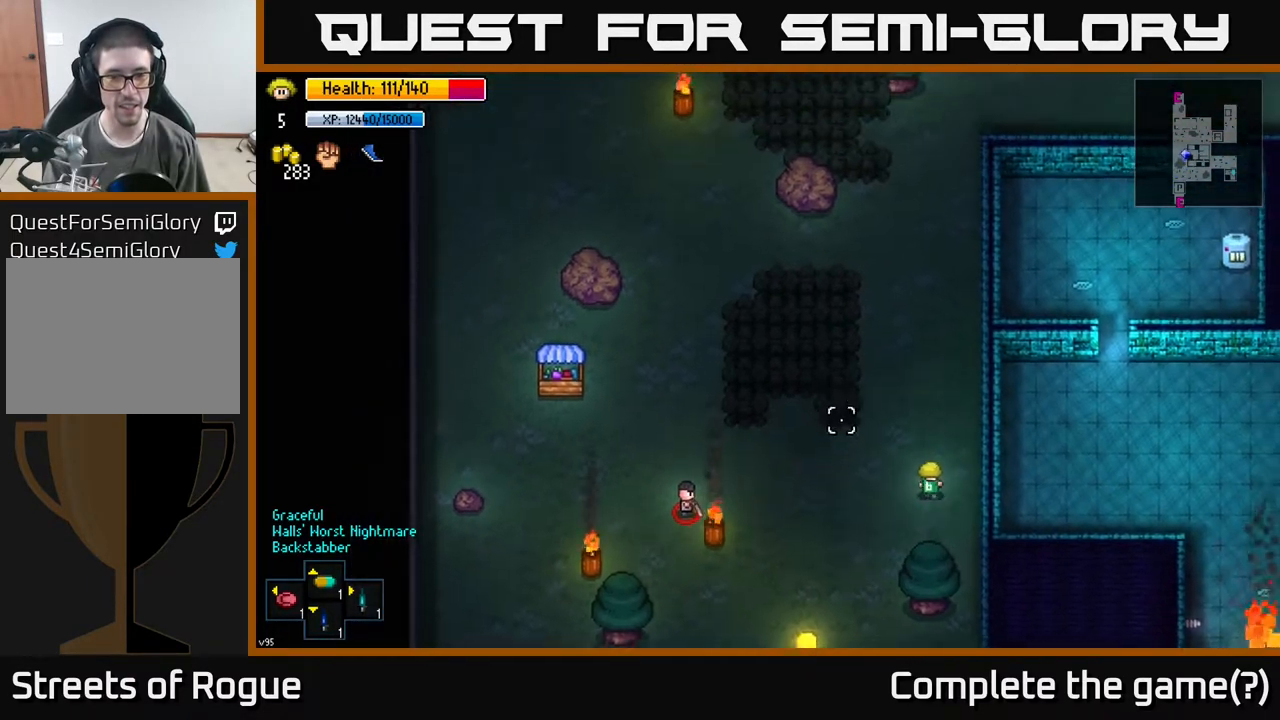
{"buttons": [], "left_stick": "up", "right_stick": "left", "events": [[300, "right_stick", "left"]]}
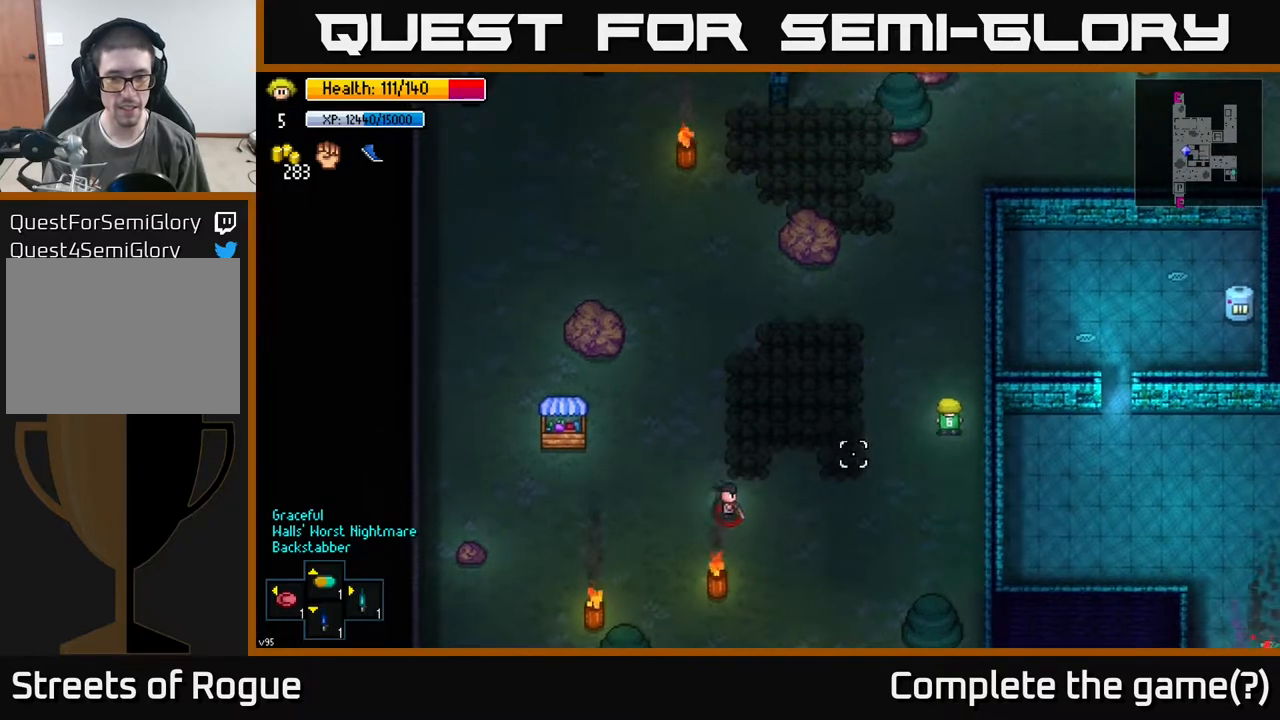
{"buttons": [], "left_stick": "up", "right_stick": "left", "events": []}